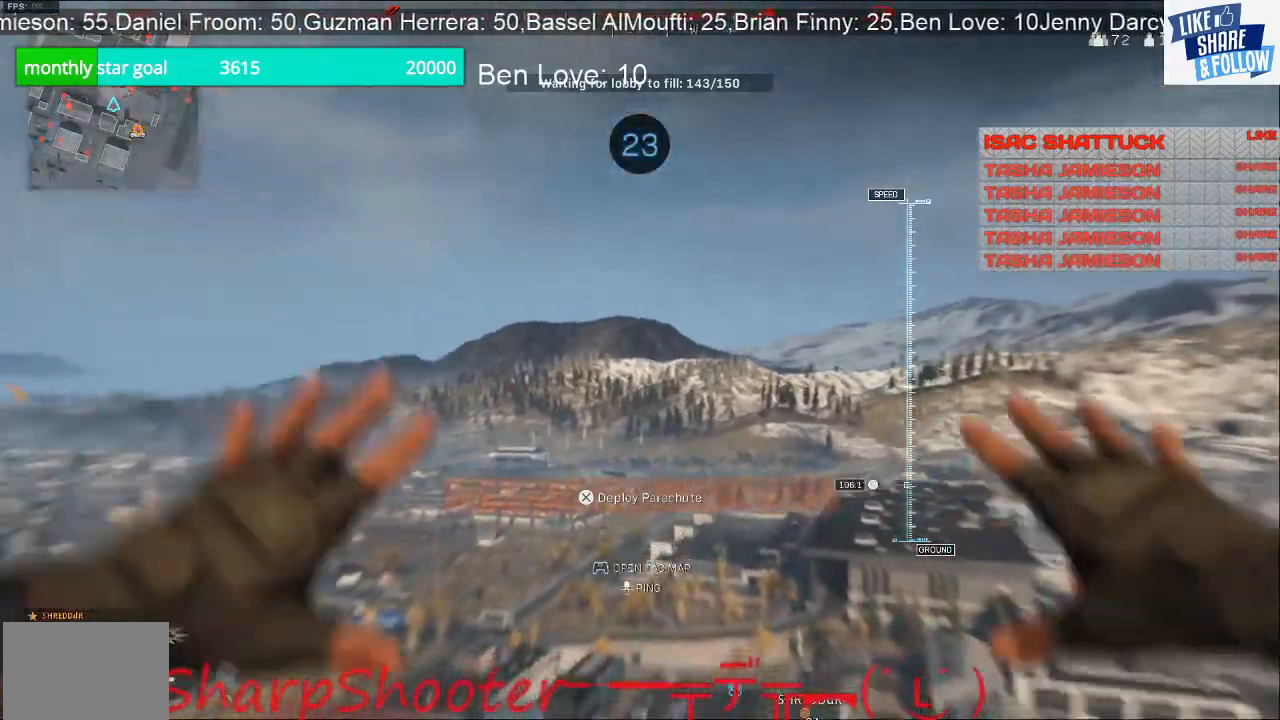
Gameplay with a controller (PlayStation layout); each line is a JSON object with the inputs held at the frame after it. "events" lists button and stick changes between this image and that frame as [ms after this image, input, new state], when the widget could be followed in between.
{"buttons": ["CROSS"], "left_stick": "center", "right_stick": "center", "events": [[433, "CROSS", "down"]]}
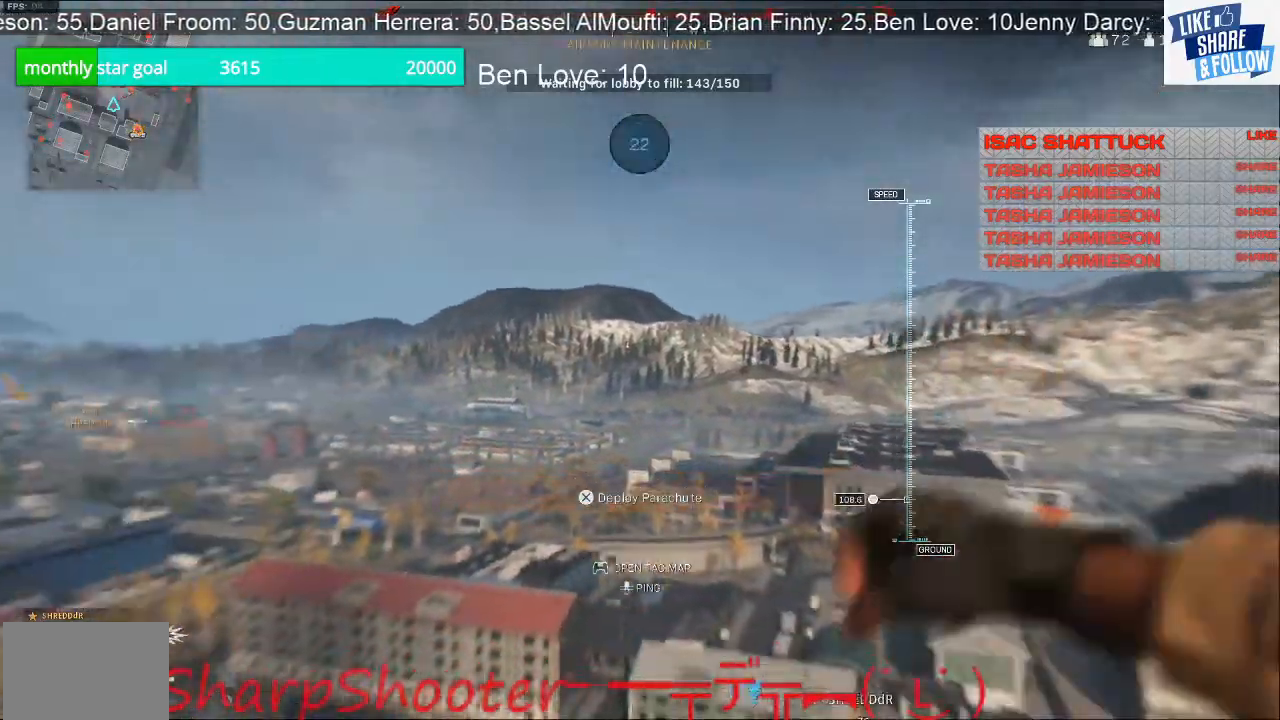
{"buttons": [], "left_stick": "up", "right_stick": "center", "events": [[67, "CROSS", "up"], [133, "left_stick", "up-right"], [500, "left_stick", "up"]]}
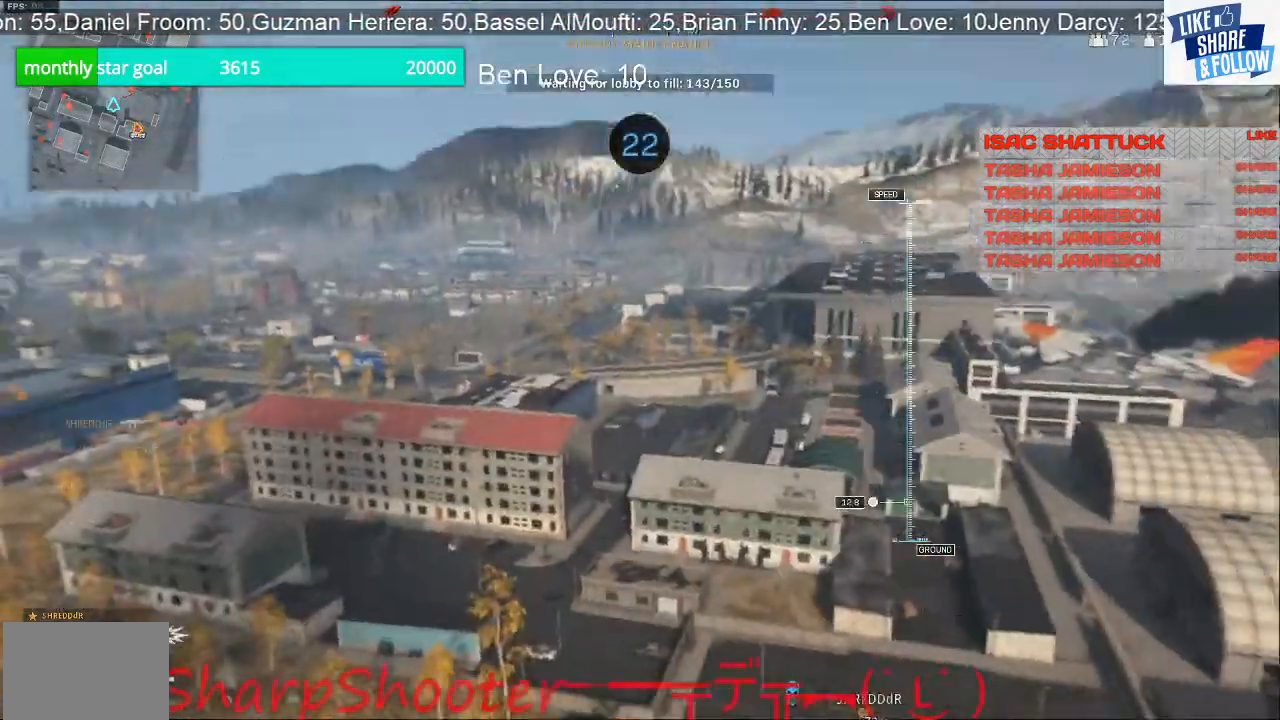
{"buttons": [], "left_stick": "up", "right_stick": "center", "events": []}
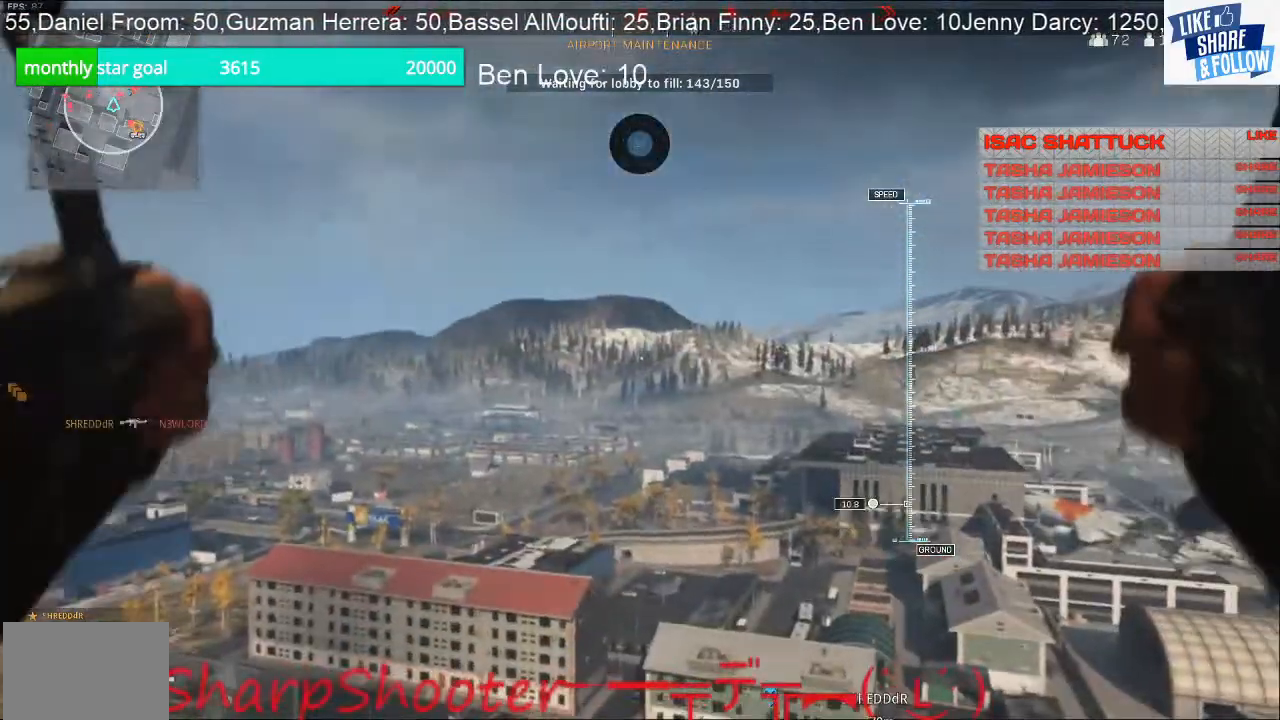
{"buttons": [], "left_stick": "up", "right_stick": "down", "events": [[200, "R3", "down"], [267, "right_stick", "down"], [333, "R3", "up"]]}
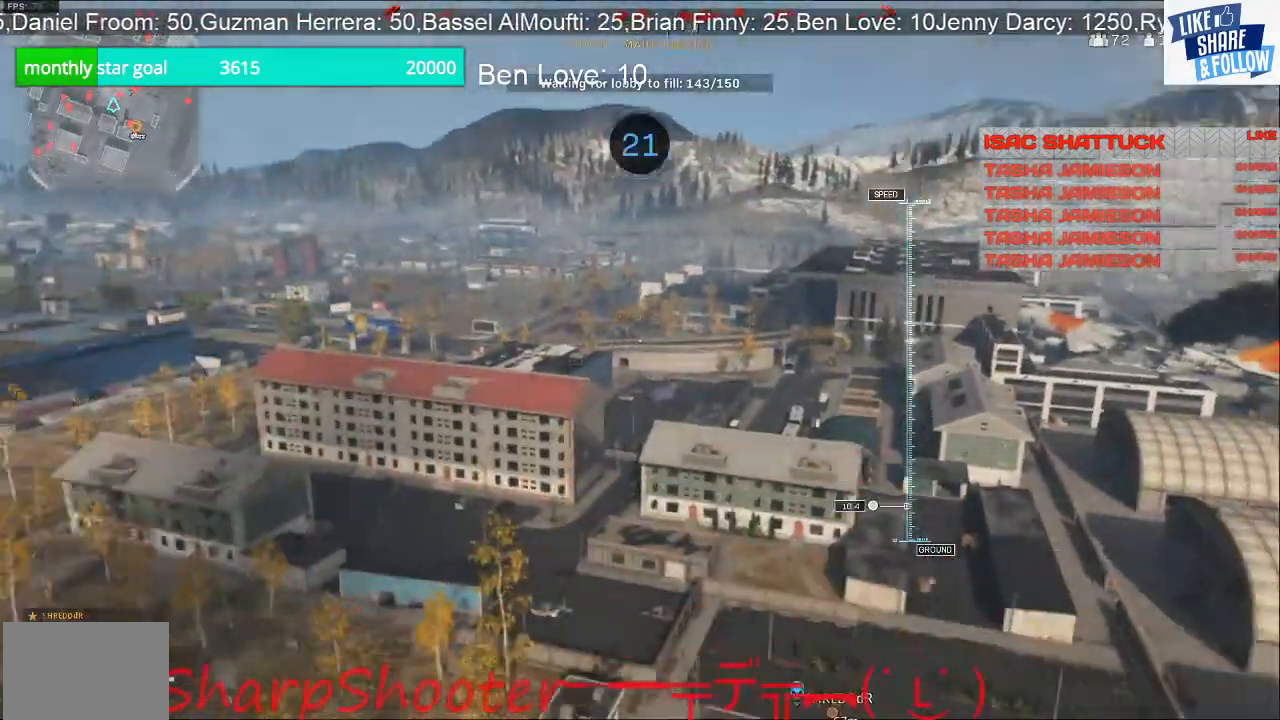
{"buttons": [], "left_stick": "up", "right_stick": "center", "events": [[167, "right_stick", "center"]]}
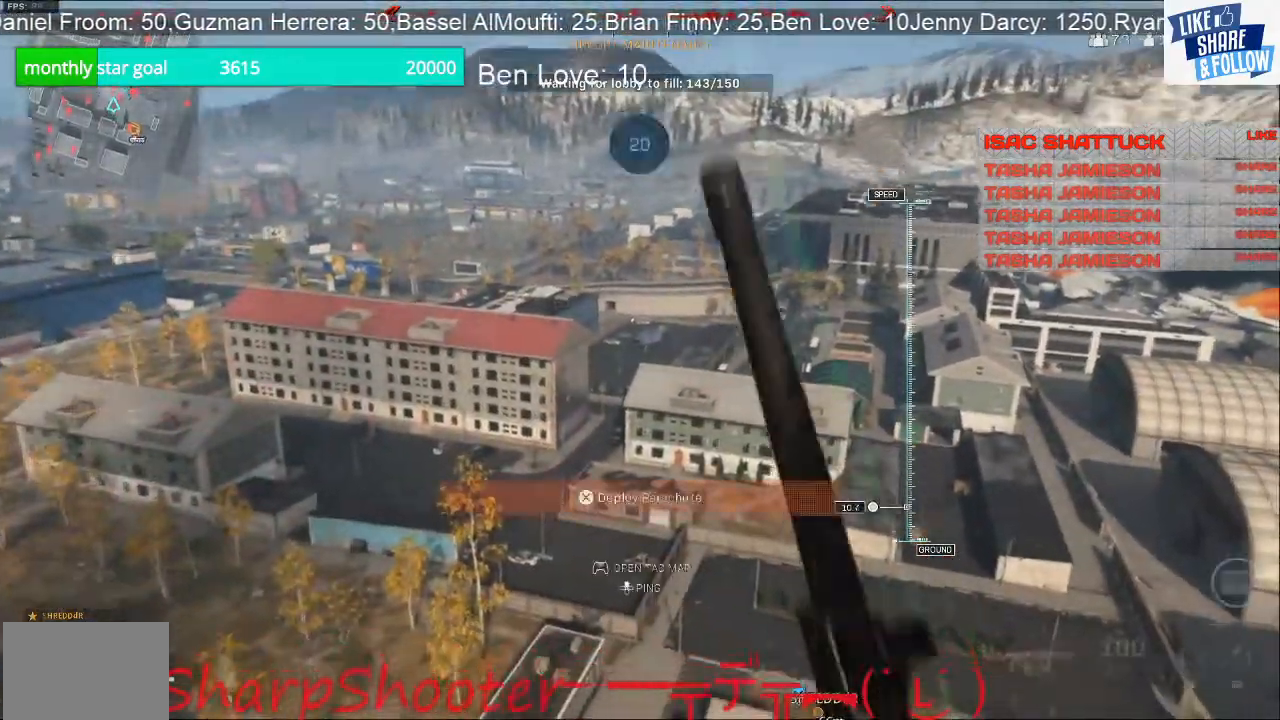
{"buttons": [], "left_stick": "up", "right_stick": "center", "events": []}
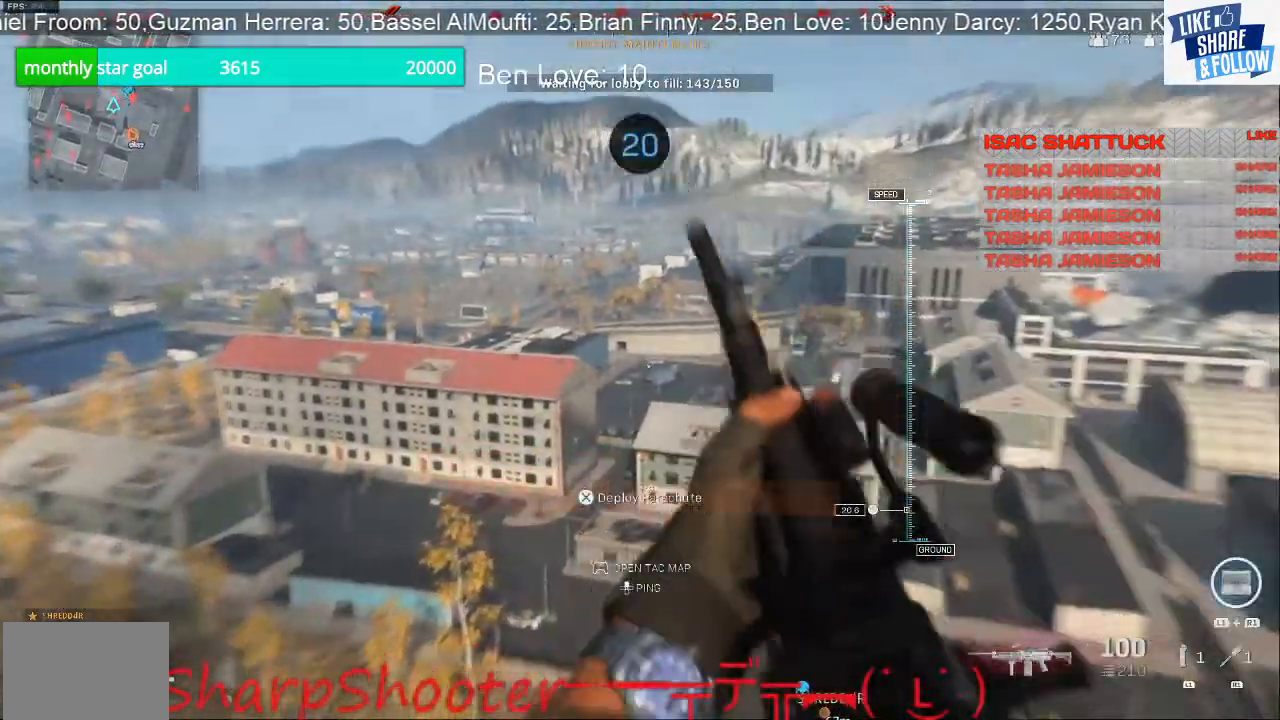
{"buttons": [], "left_stick": "up", "right_stick": "center", "events": [[100, "right_stick", "down"], [233, "right_stick", "center"]]}
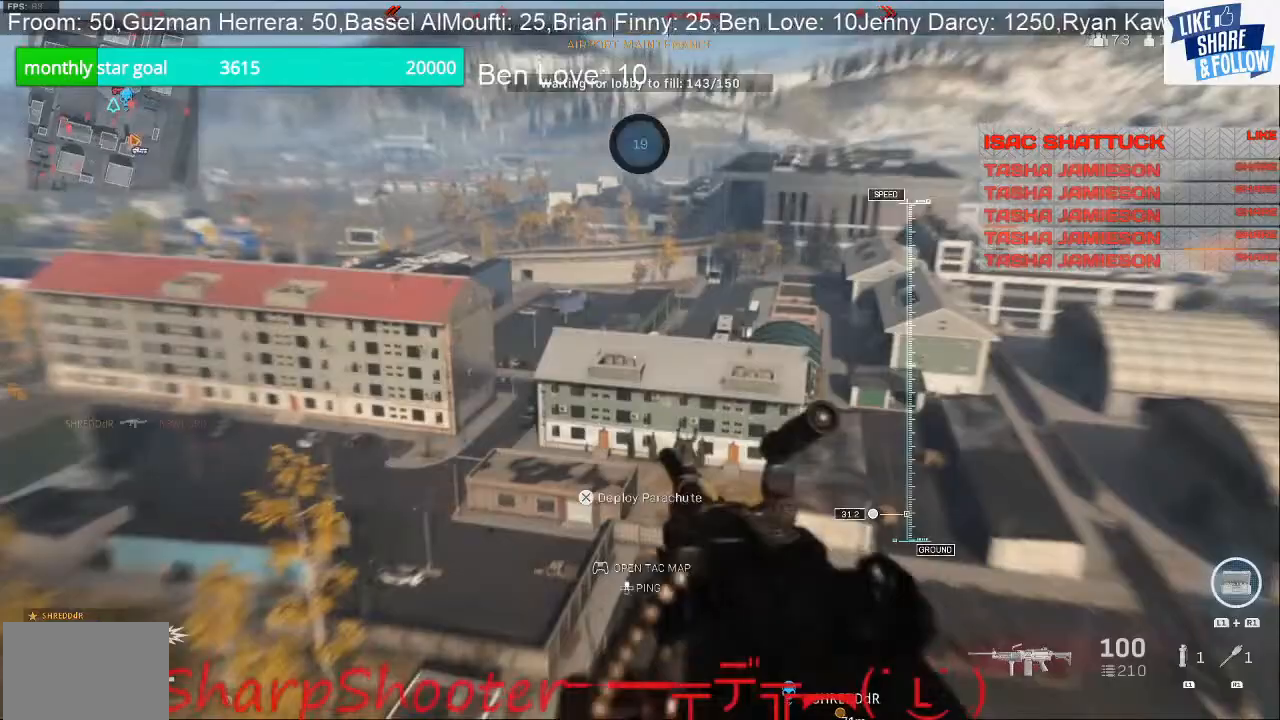
{"buttons": ["CROSS"], "left_stick": "up", "right_stick": "center", "events": [[67, "right_stick", "down"], [233, "right_stick", "center"], [400, "CROSS", "down"]]}
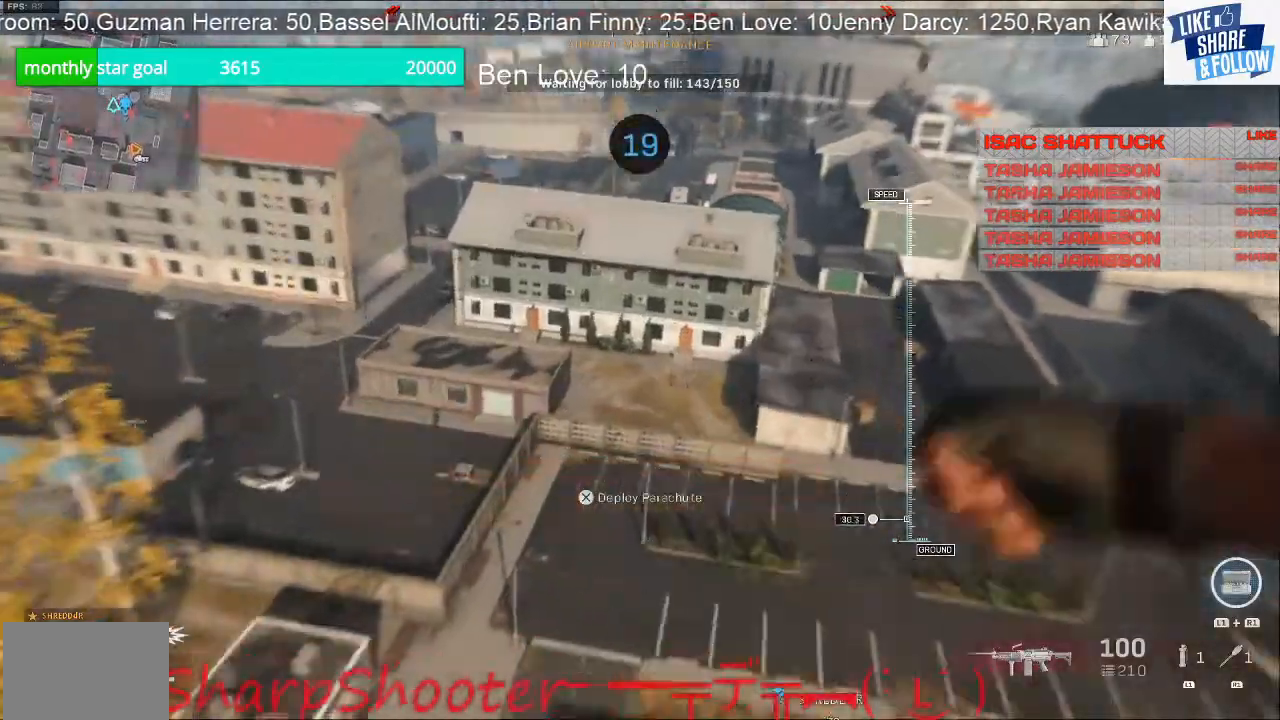
{"buttons": [], "left_stick": "up", "right_stick": "center", "events": [[67, "CROSS", "up"]]}
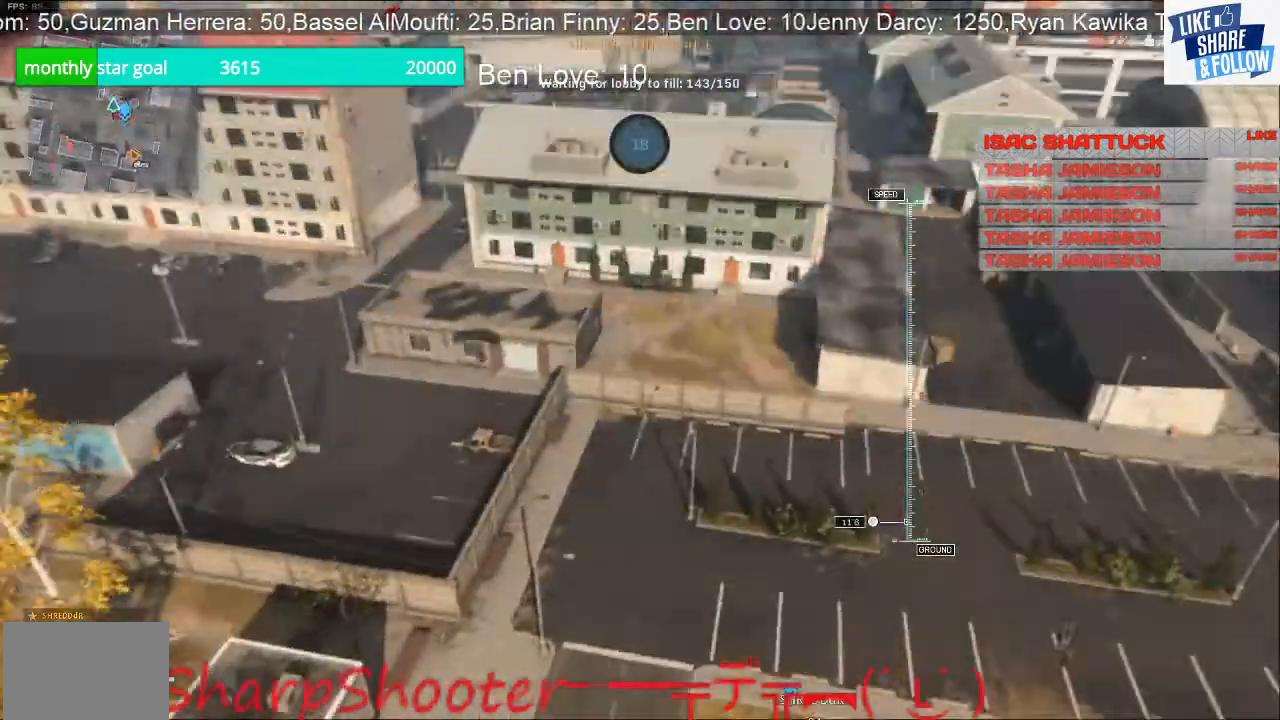
{"buttons": [], "left_stick": "up", "right_stick": "center", "events": []}
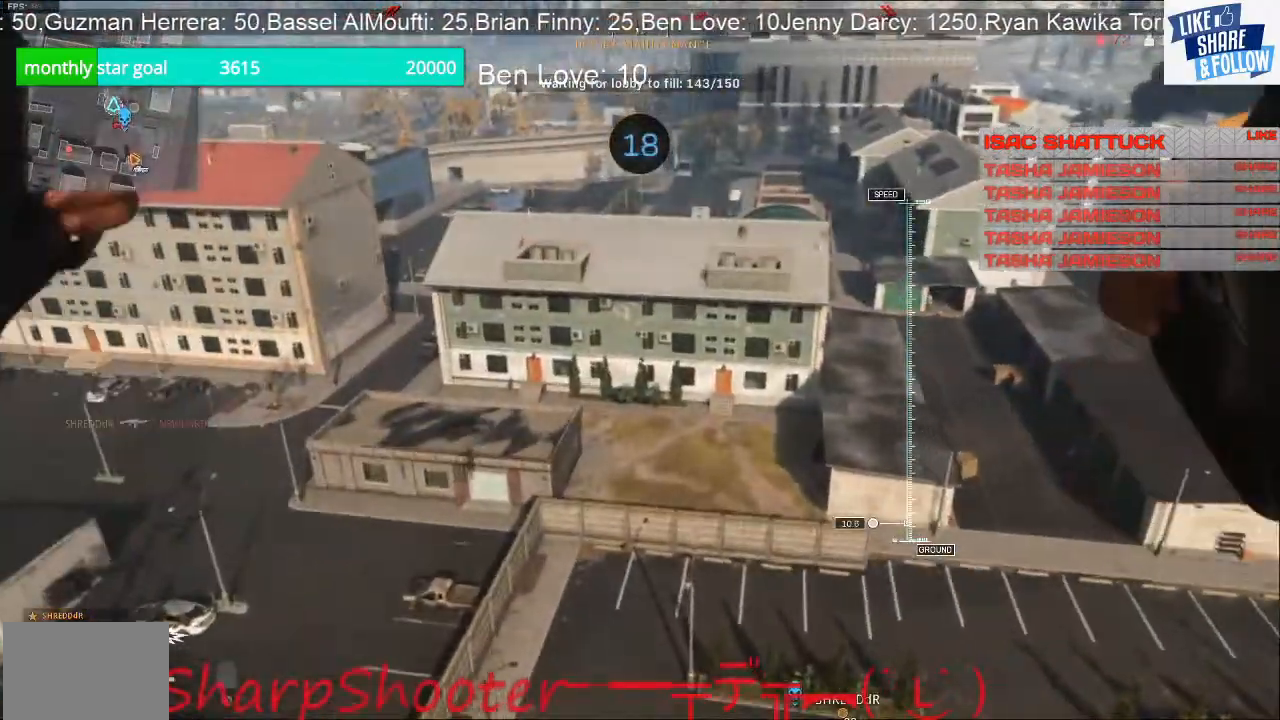
{"buttons": [], "left_stick": "up", "right_stick": "center", "events": []}
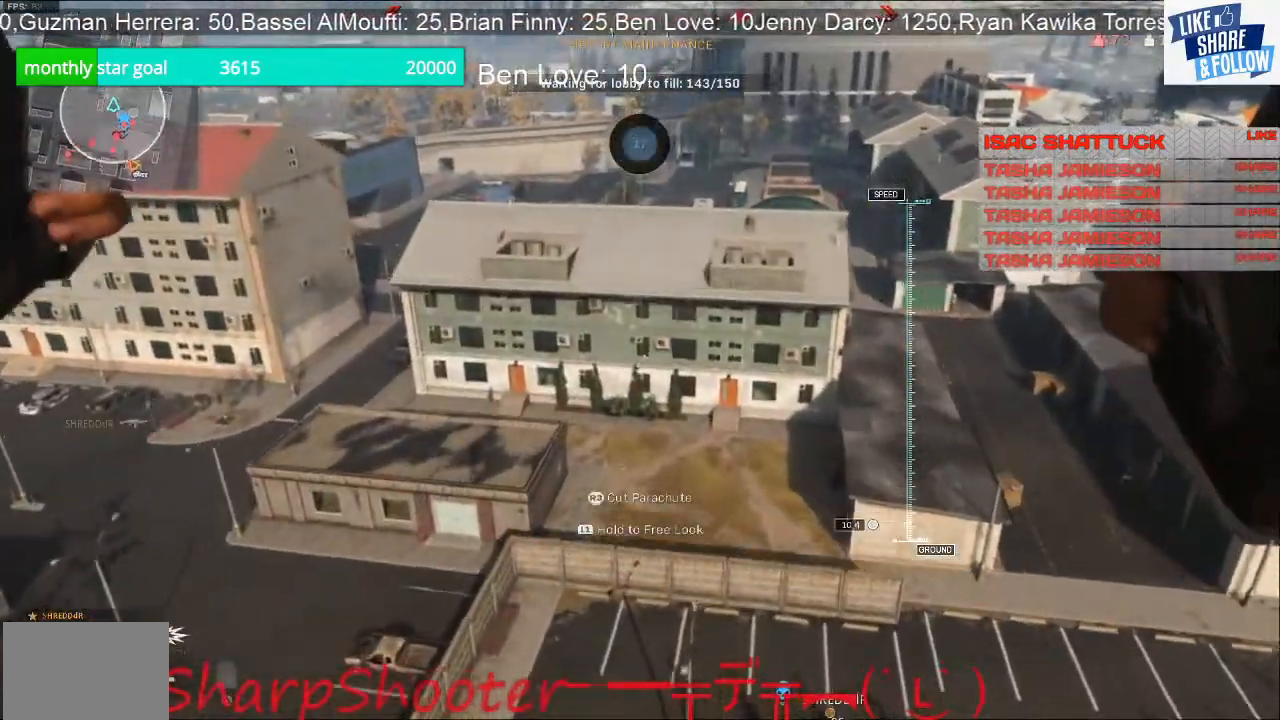
{"buttons": [], "left_stick": "up", "right_stick": "center", "events": []}
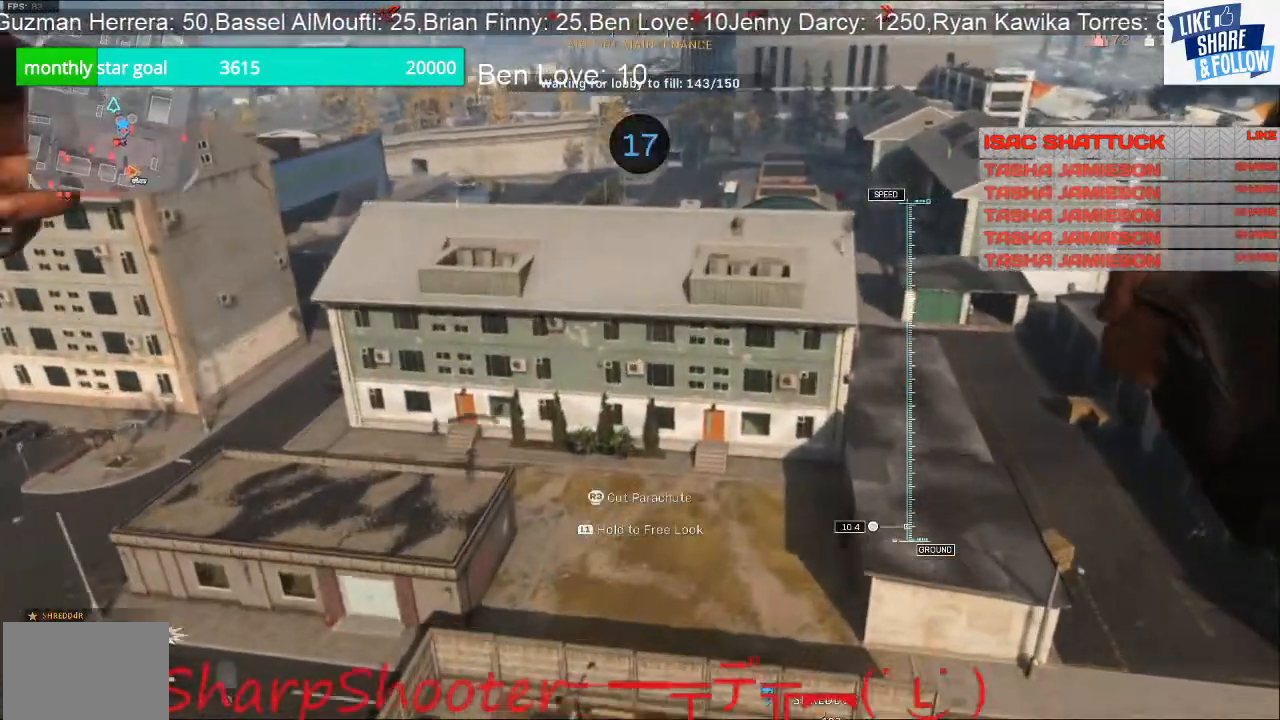
{"buttons": [], "left_stick": "up", "right_stick": "center", "events": []}
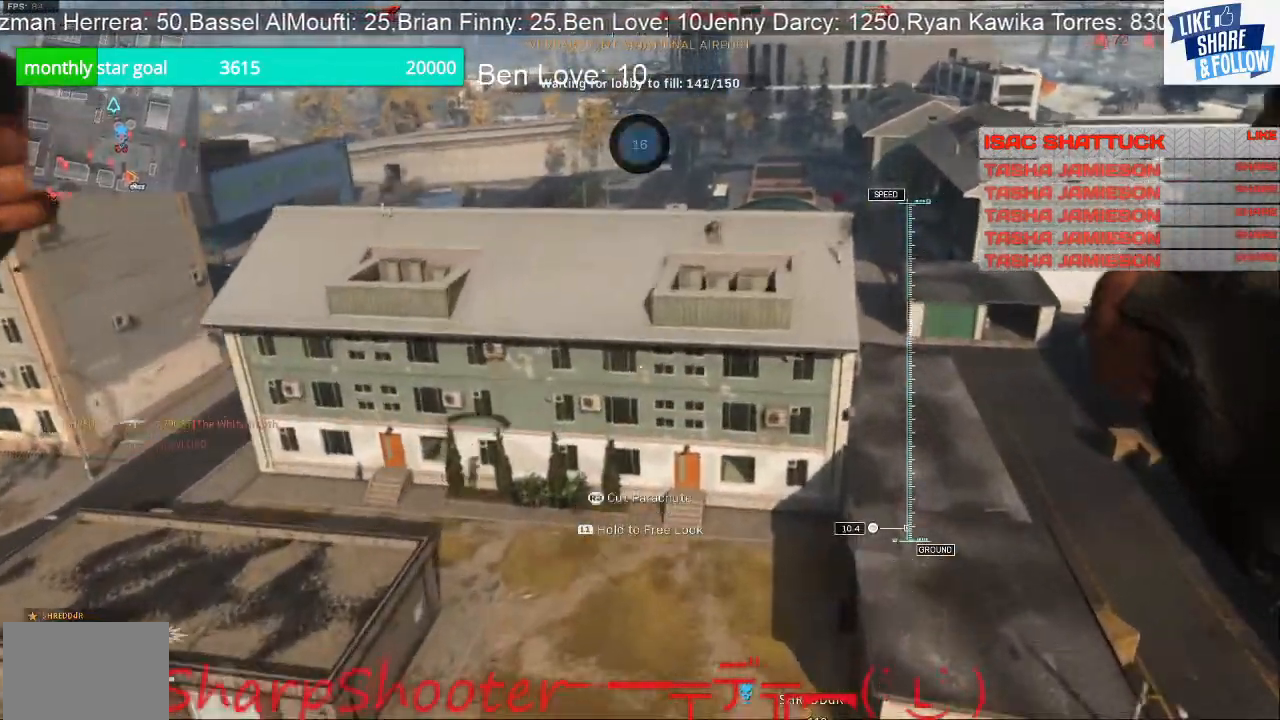
{"buttons": [], "left_stick": "up", "right_stick": "center", "events": []}
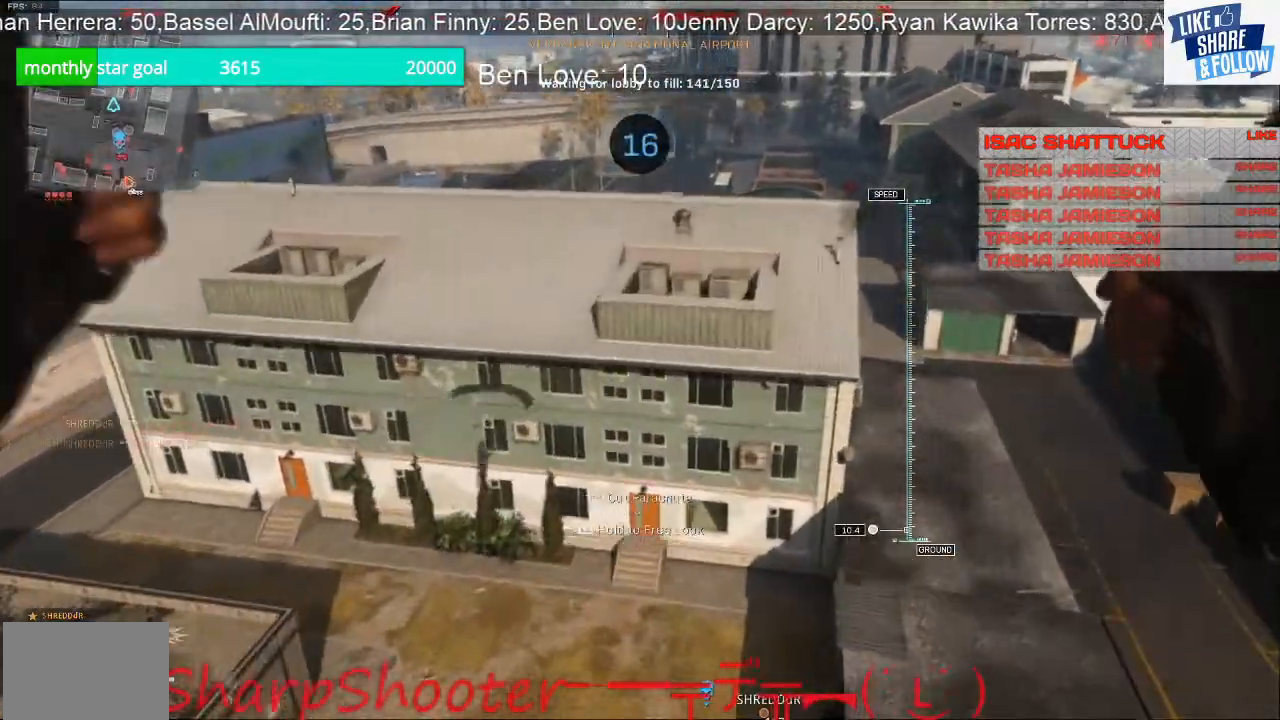
{"buttons": [], "left_stick": "up-left", "right_stick": "center", "events": [[467, "left_stick", "up-left"]]}
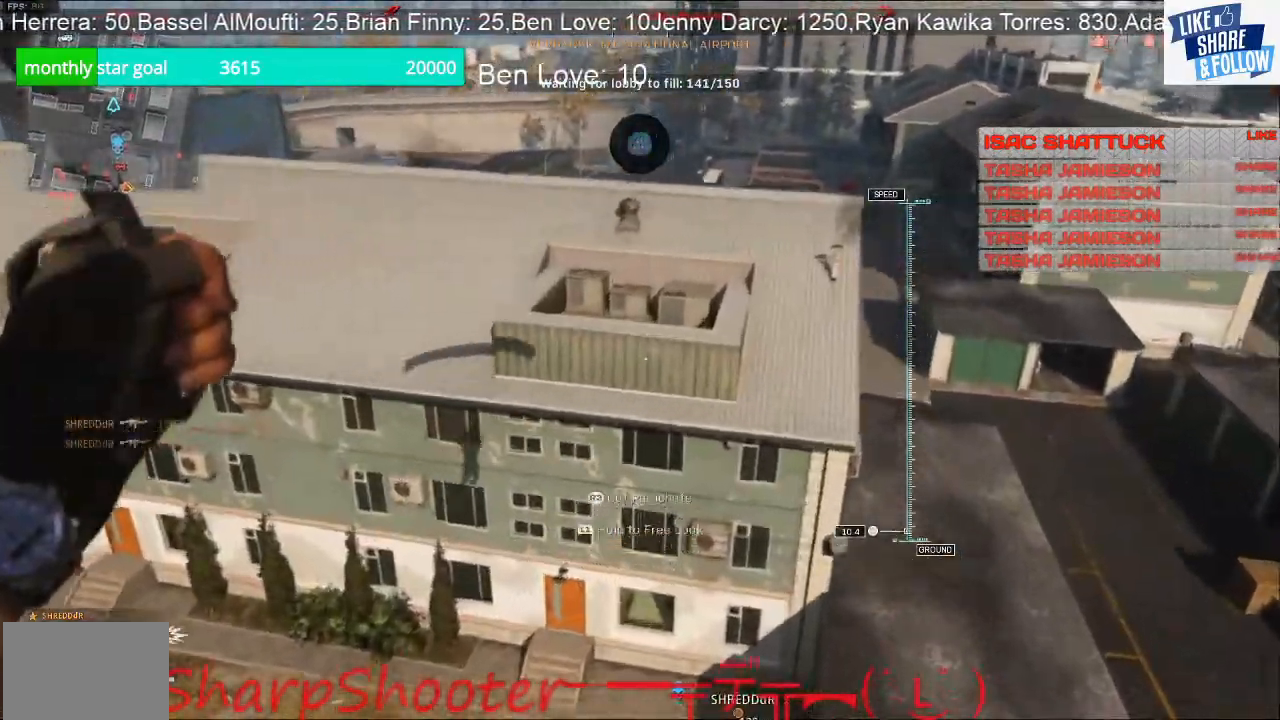
{"buttons": [], "left_stick": "up-left", "right_stick": "center", "events": []}
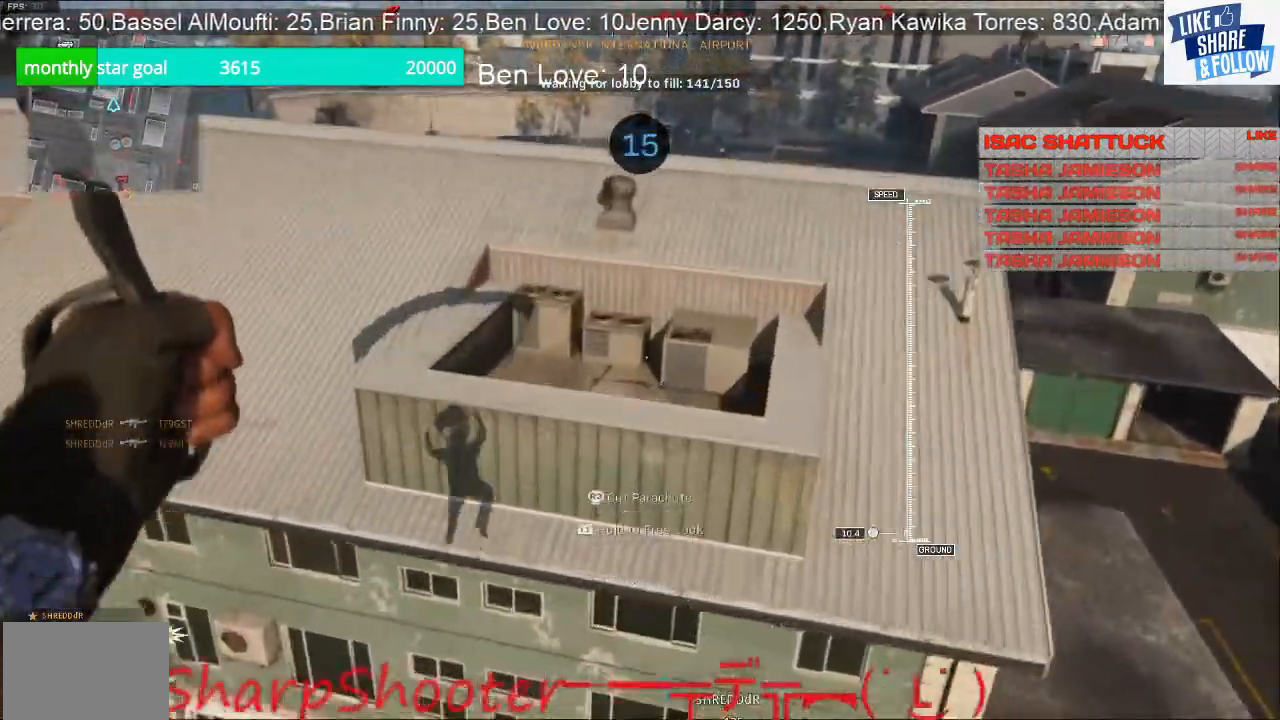
{"buttons": ["R3"], "left_stick": "down", "right_stick": "center", "events": [[133, "left_stick", "up"], [300, "left_stick", "down"], [300, "right_stick", "down-right"], [400, "R3", "down"], [400, "right_stick", "center"]]}
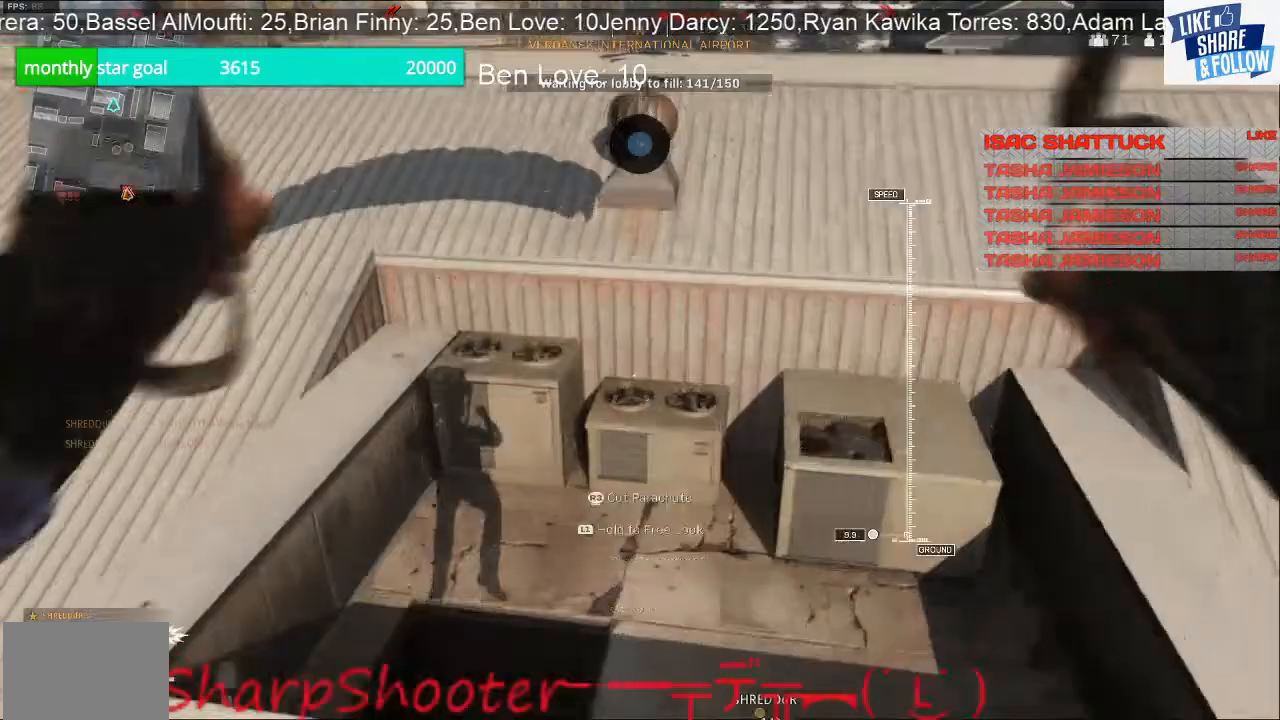
{"buttons": [], "left_stick": "down", "right_stick": "down-right", "events": [[100, "R3", "up"], [100, "right_stick", "right"], [167, "right_stick", "down-right"]]}
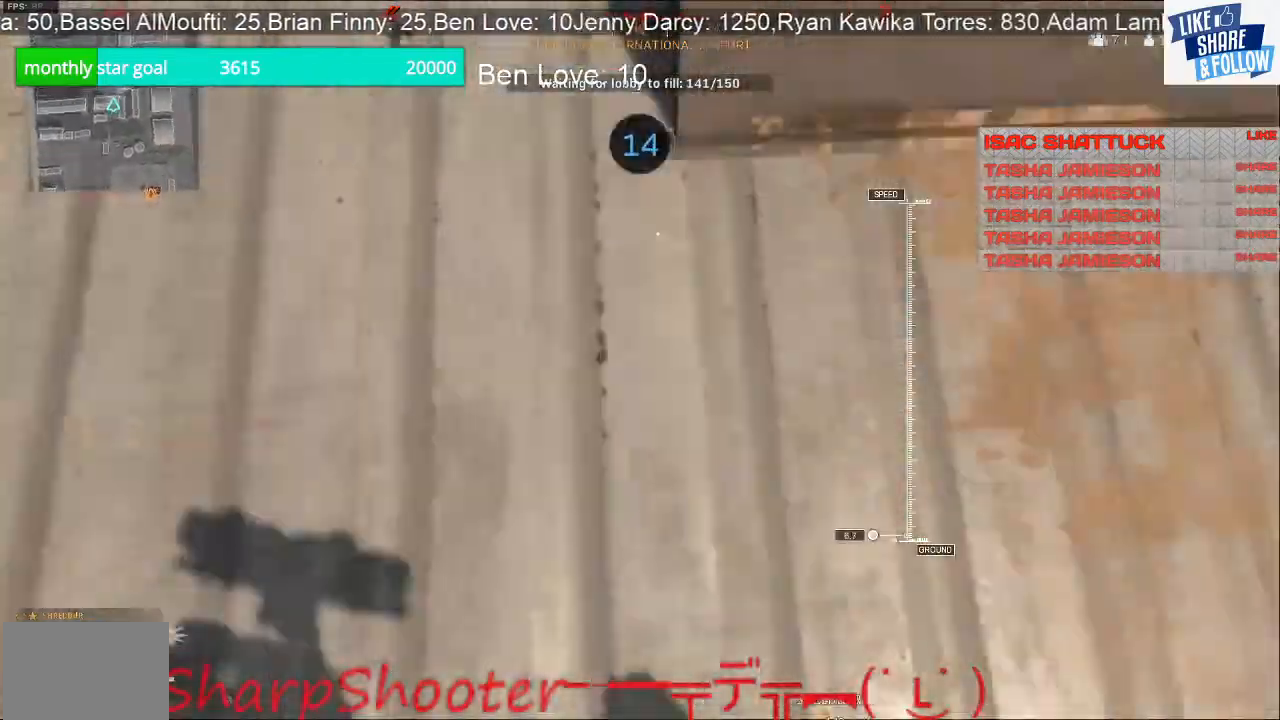
{"buttons": [], "left_stick": "right", "right_stick": "right", "events": [[267, "left_stick", "down-right"], [400, "right_stick", "right"], [467, "left_stick", "right"]]}
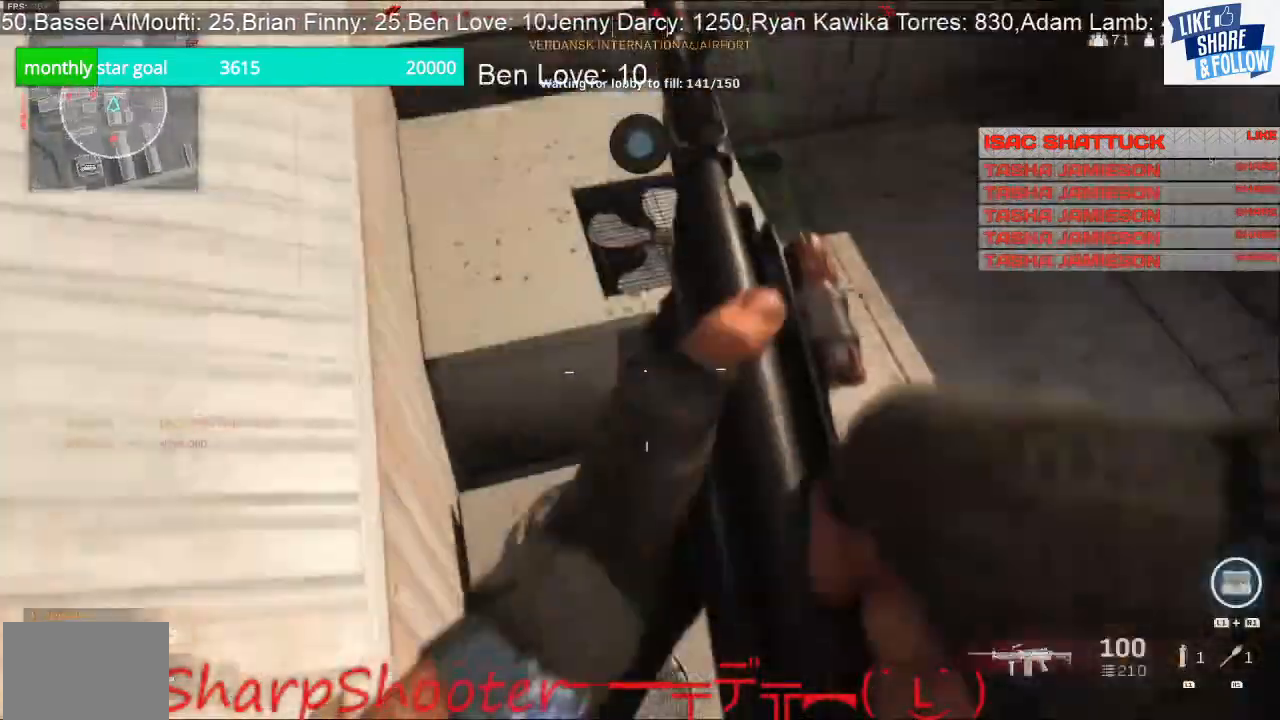
{"buttons": [], "left_stick": "up-right", "right_stick": "right", "events": [[300, "left_stick", "up-right"]]}
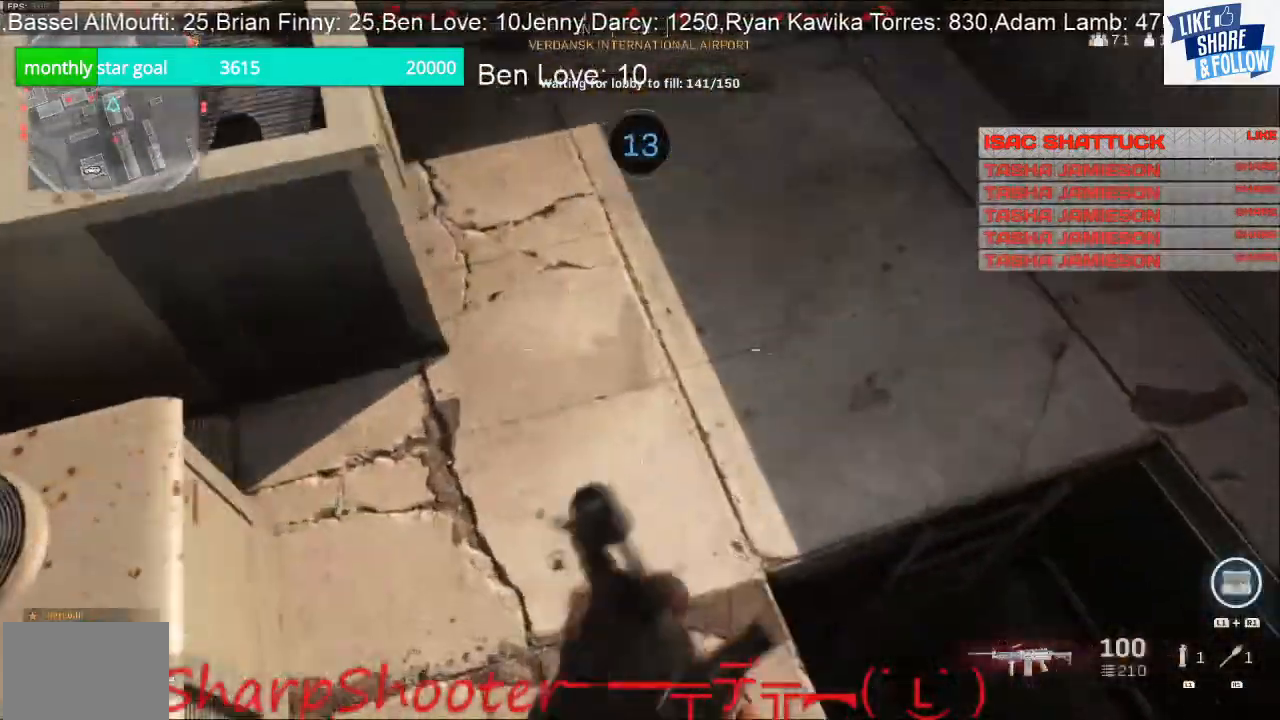
{"buttons": [], "left_stick": "center", "right_stick": "center", "events": [[100, "left_stick", "right"], [133, "right_stick", "down-right"], [267, "left_stick", "down-right"], [433, "left_stick", "center"], [433, "right_stick", "center"]]}
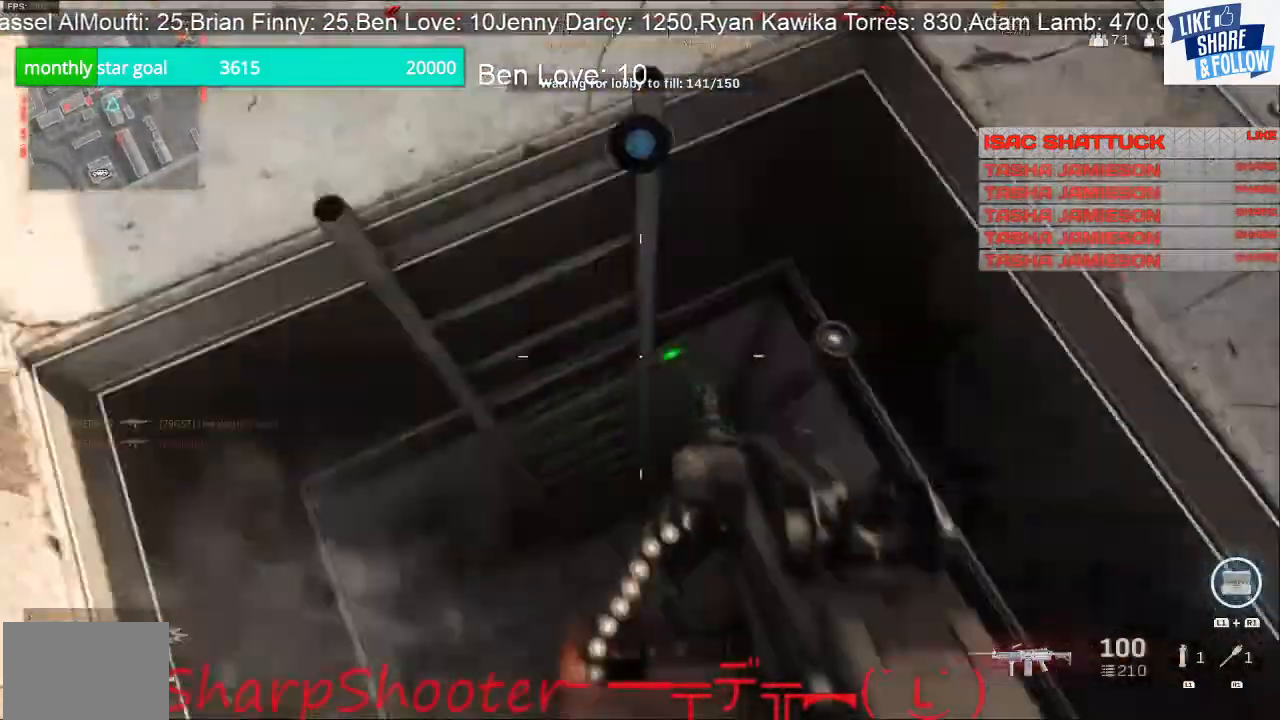
{"buttons": [], "left_stick": "left", "right_stick": "up-left", "events": [[267, "left_stick", "up"], [333, "left_stick", "up-left"], [333, "right_stick", "left"], [400, "right_stick", "up-left"], [433, "left_stick", "left"]]}
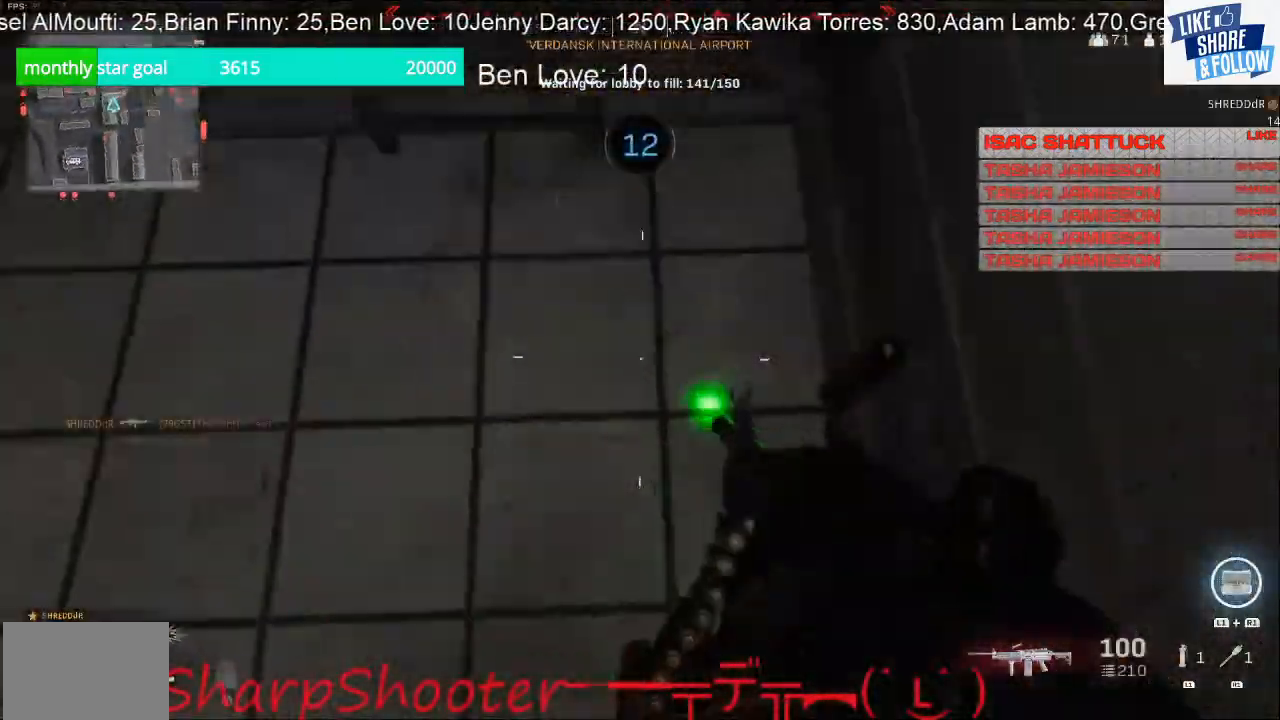
{"buttons": [], "left_stick": "down", "right_stick": "up-left", "events": [[133, "left_stick", "down-left"], [467, "left_stick", "down"]]}
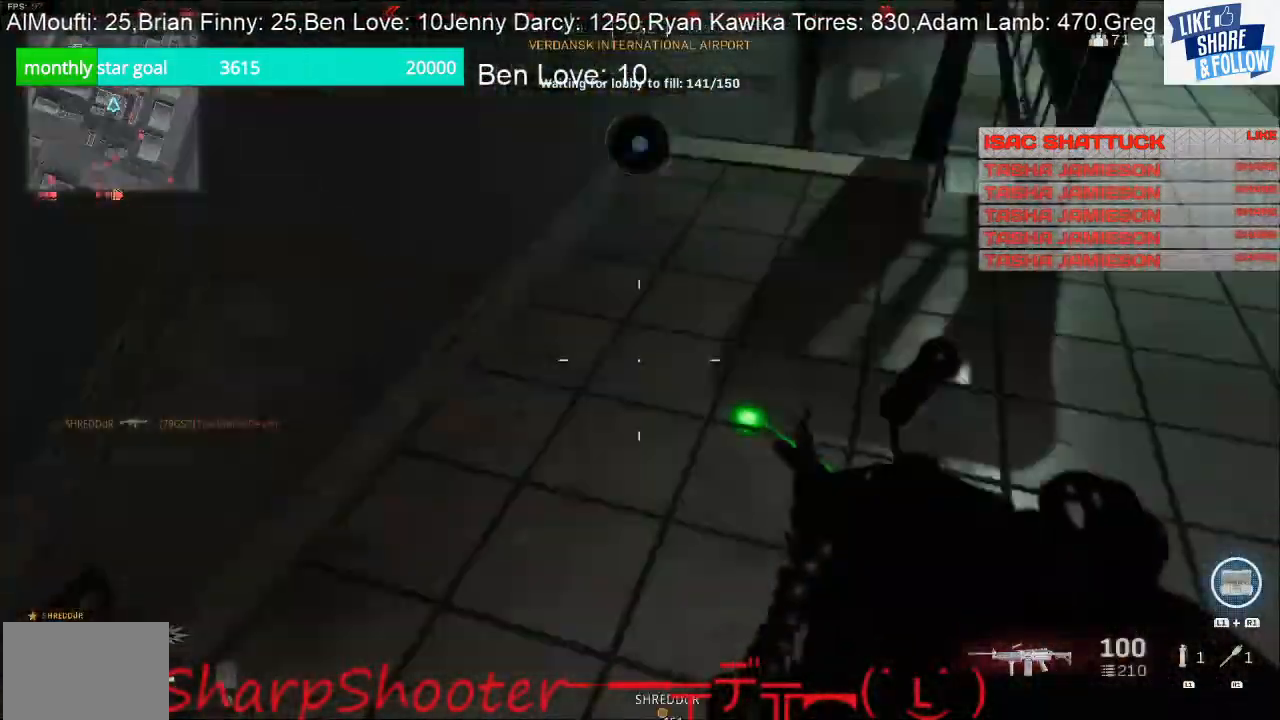
{"buttons": [], "left_stick": "right", "right_stick": "up-right", "events": [[167, "left_stick", "up"], [167, "right_stick", "up"], [233, "left_stick", "up-right"], [333, "right_stick", "up-right"], [433, "left_stick", "right"]]}